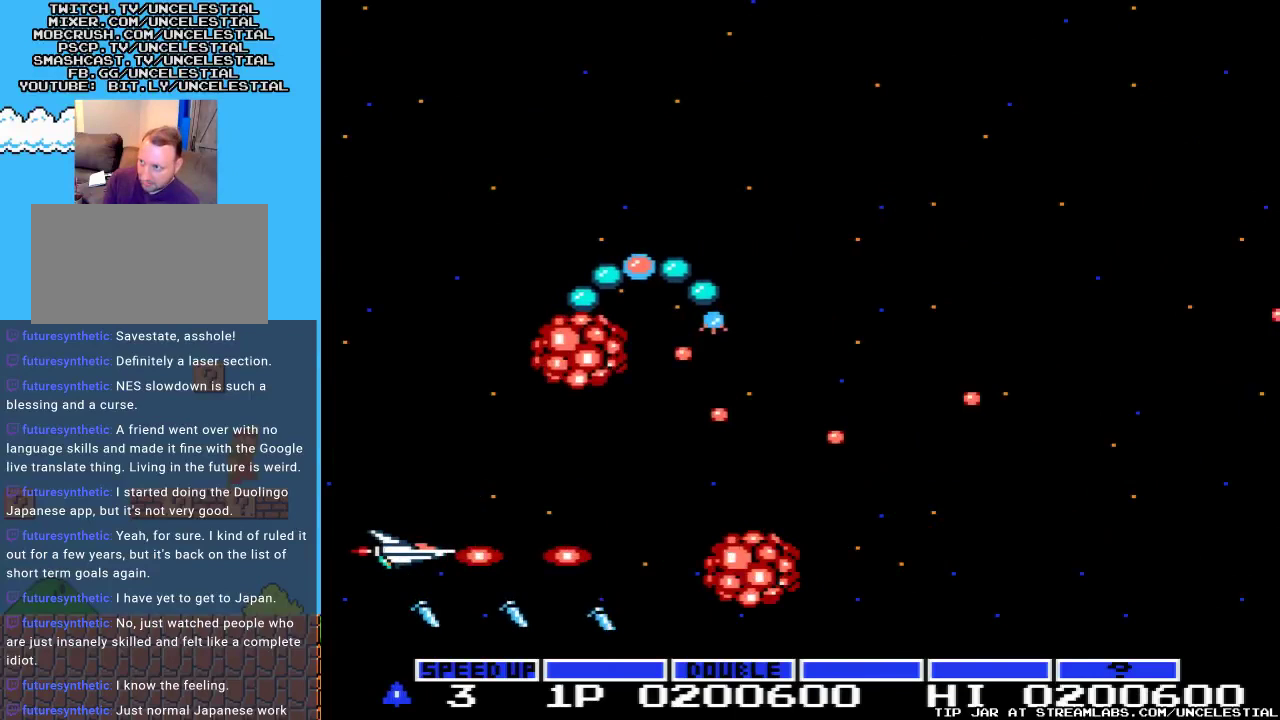
Gameplay with a controller (Nintendo layout); each line is a JSON object with the inputs held at the frame after it. "events" lists button and stick changes between this image and that frame as [ms after this image, input, new state], when the widget could be followed in between. Not read: L3 R3.
{"buttons": ["A"], "events": []}
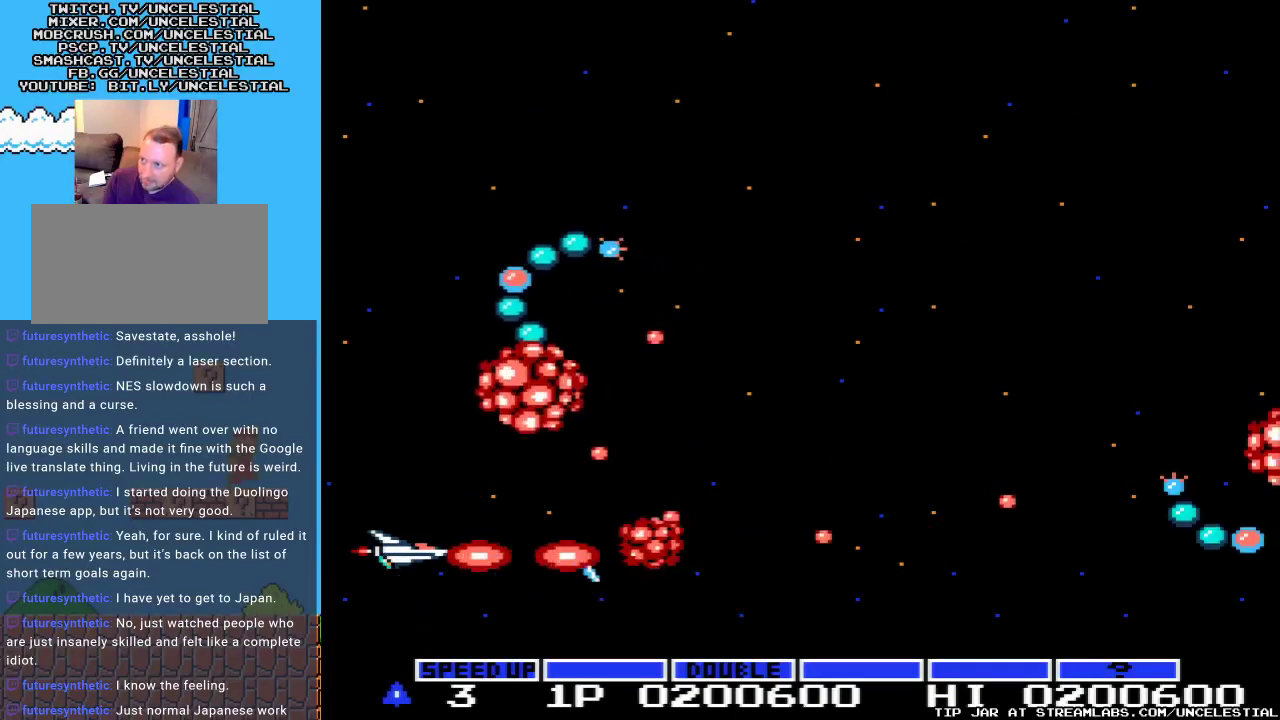
{"buttons": ["A"], "events": [[100, "DPAD_LEFT", "down"], [400, "DPAD_LEFT", "up"]]}
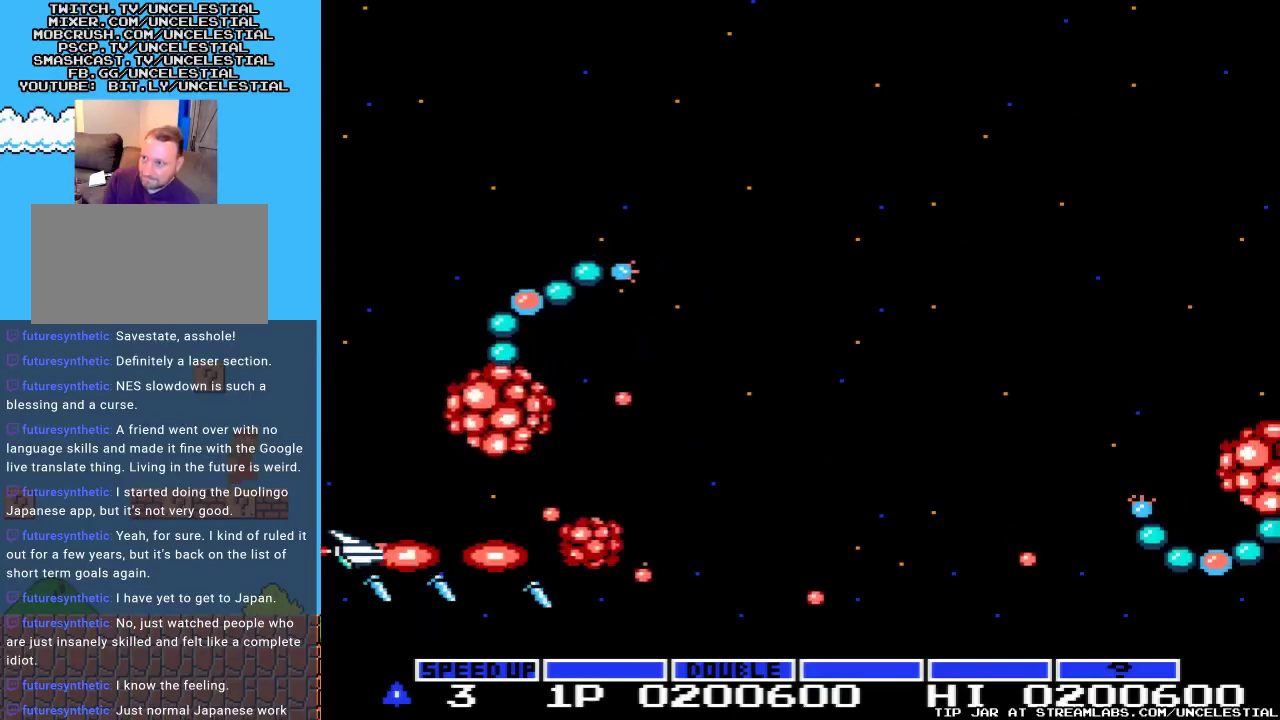
{"buttons": ["A"], "events": []}
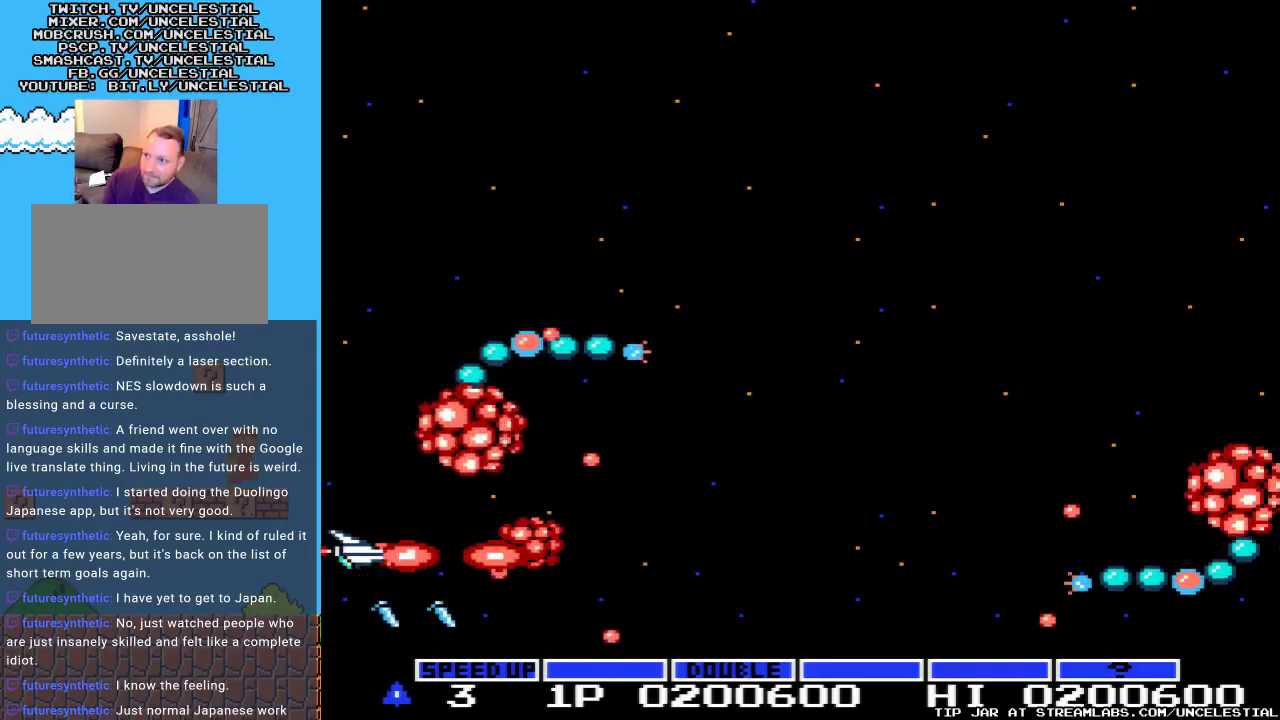
{"buttons": ["A", "DPAD_DOWN"], "events": [[400, "DPAD_DOWN", "down"]]}
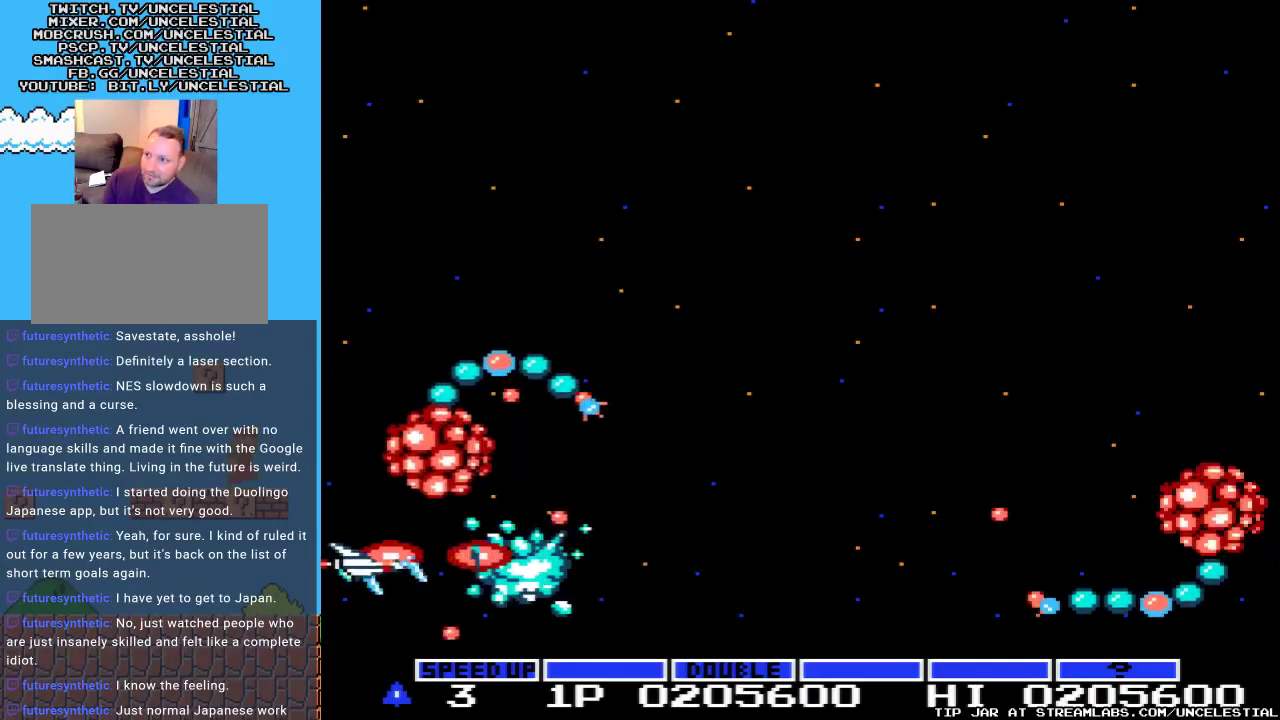
{"buttons": ["A"], "events": [[133, "DPAD_DOWN", "up"]]}
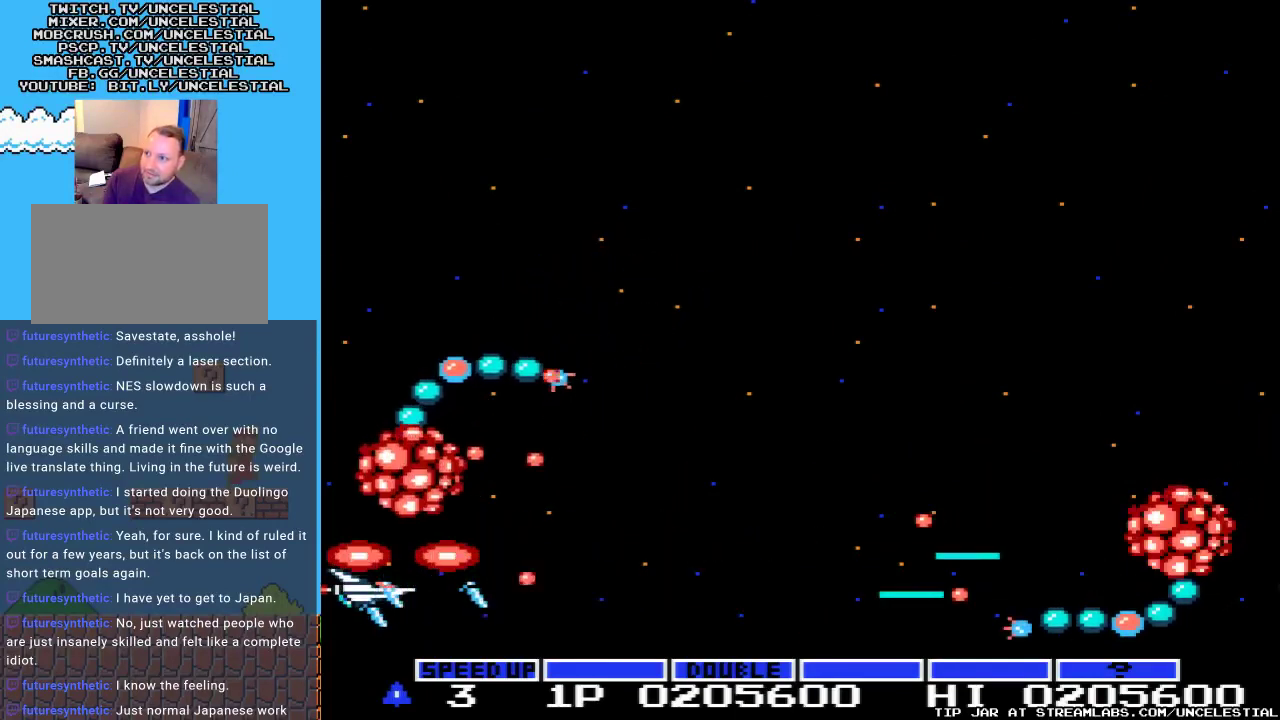
{"buttons": ["A", "DPAD_RIGHT"], "events": [[267, "DPAD_RIGHT", "down"]]}
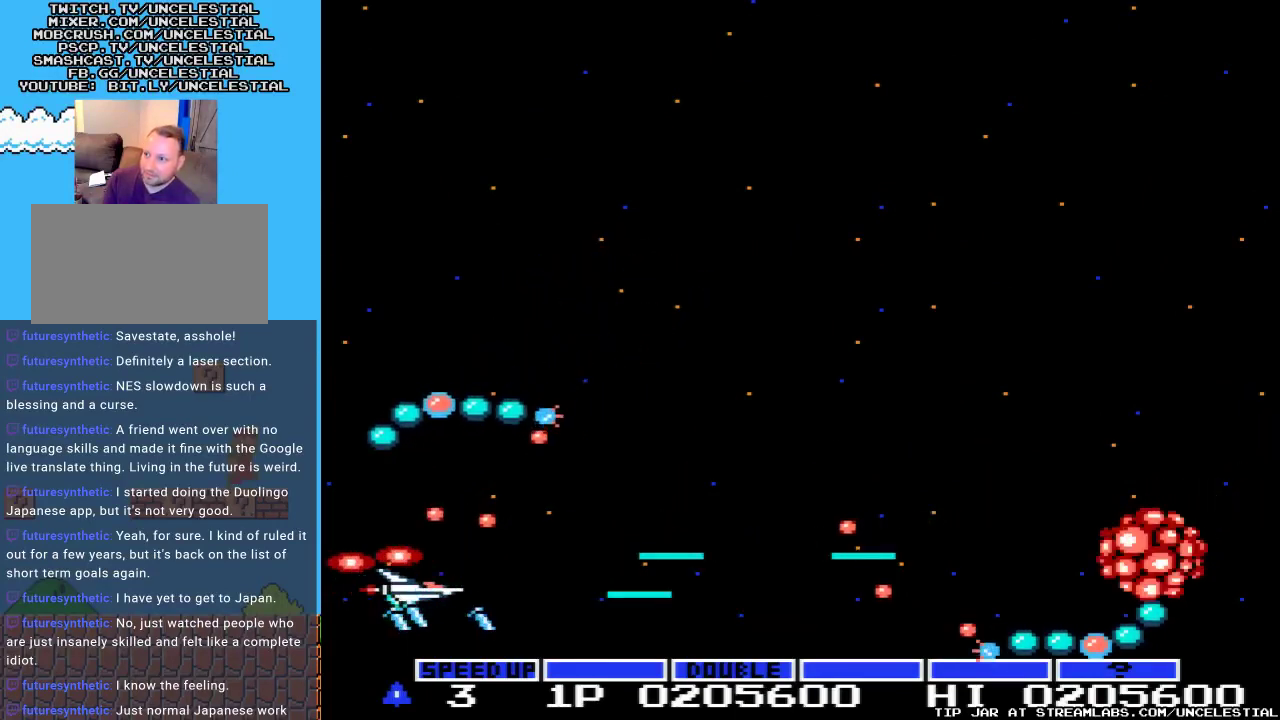
{"buttons": ["A", "DPAD_UP"], "events": [[500, "DPAD_RIGHT", "up"], [500, "DPAD_UP", "down"]]}
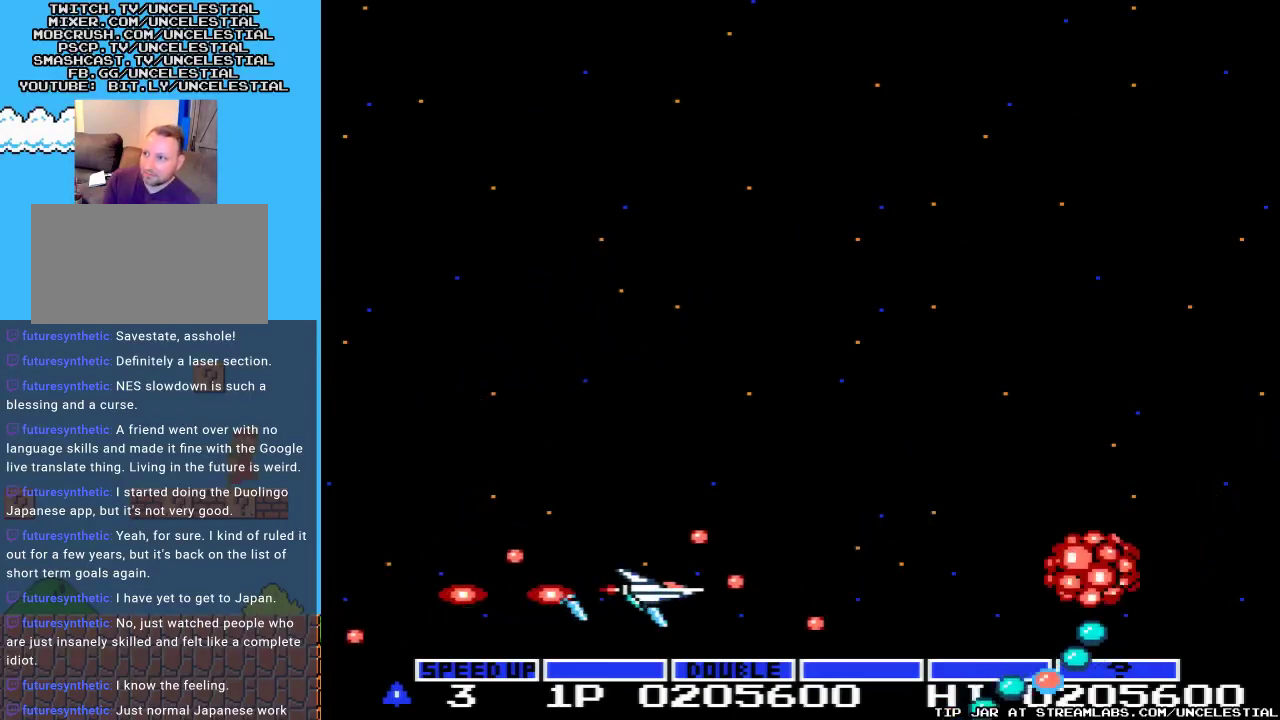
{"buttons": ["A", "DPAD_UP", "DPAD_LEFT"], "events": [[100, "DPAD_LEFT", "down"]]}
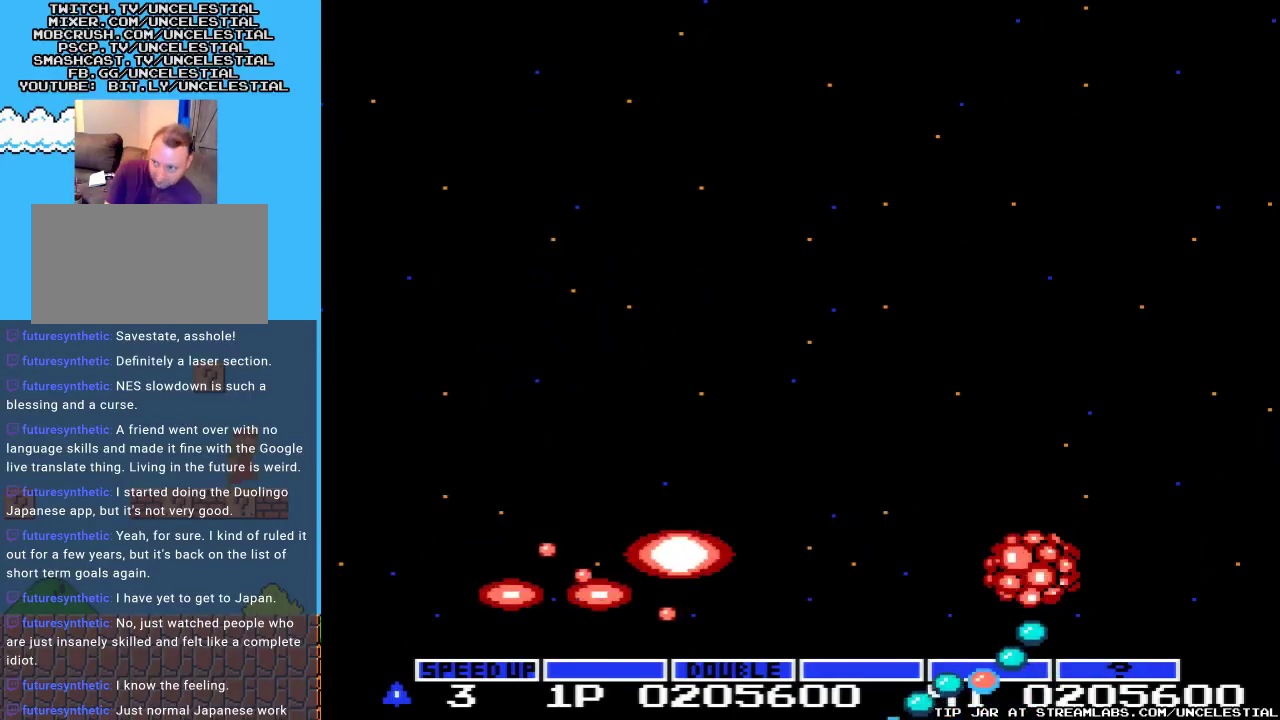
{"buttons": [], "events": [[67, "DPAD_UP", "up"], [167, "A", "up"], [167, "DPAD_LEFT", "up"]]}
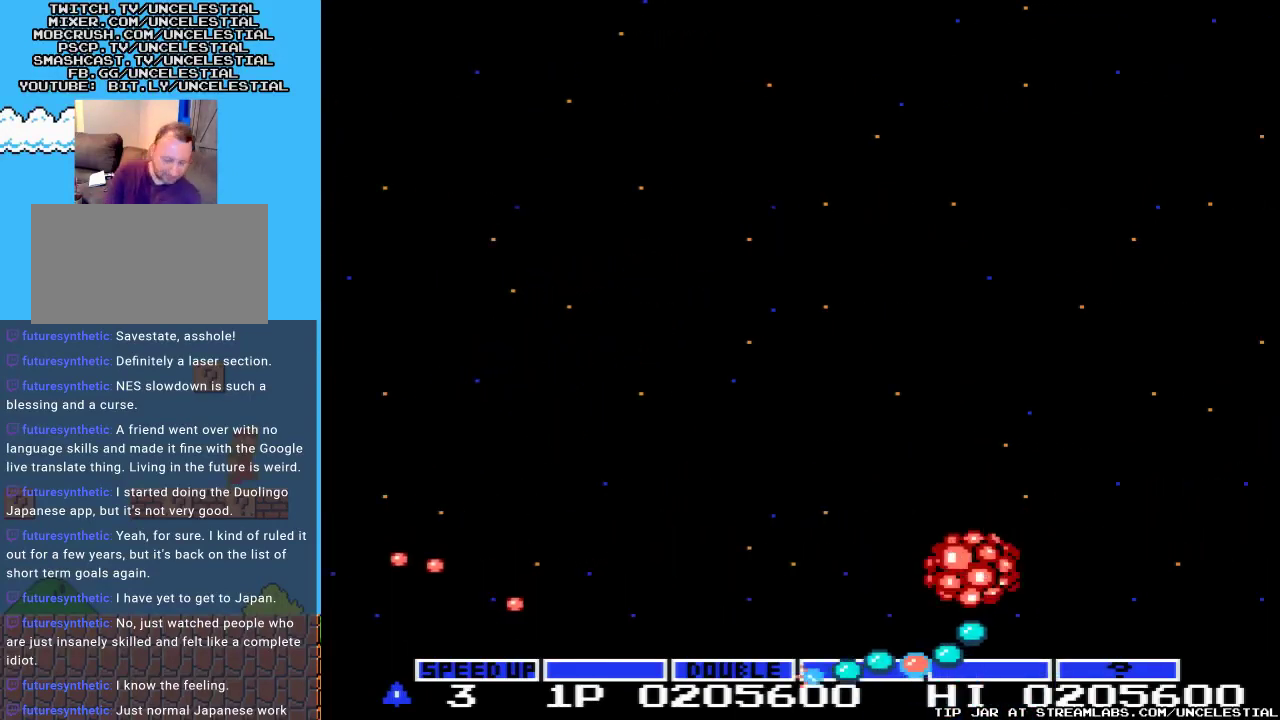
{"buttons": [], "events": []}
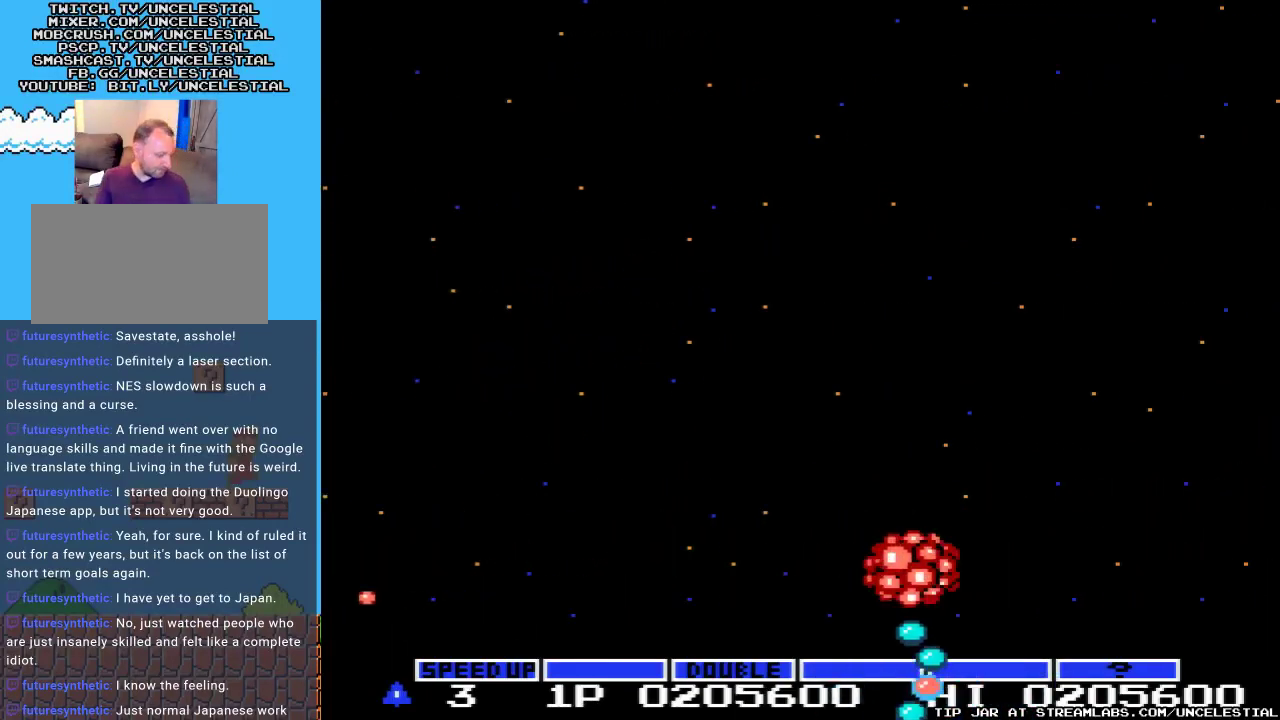
{"buttons": [], "events": []}
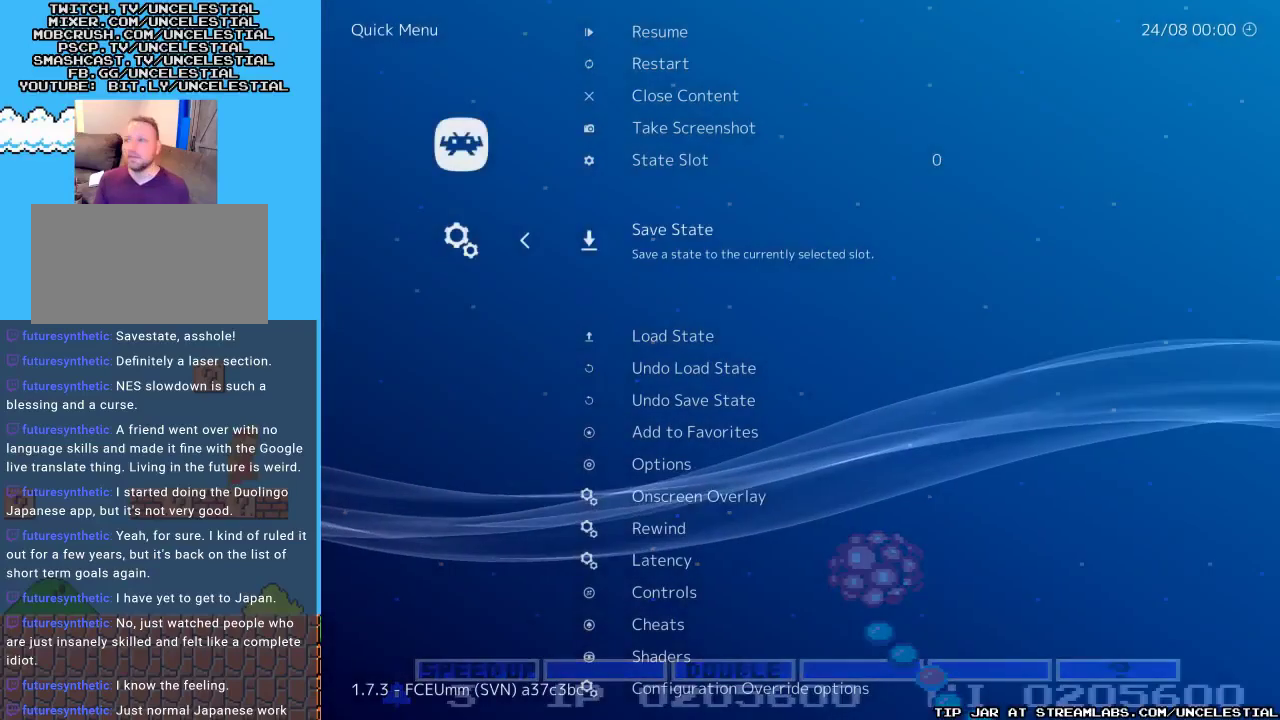
{"buttons": [], "events": []}
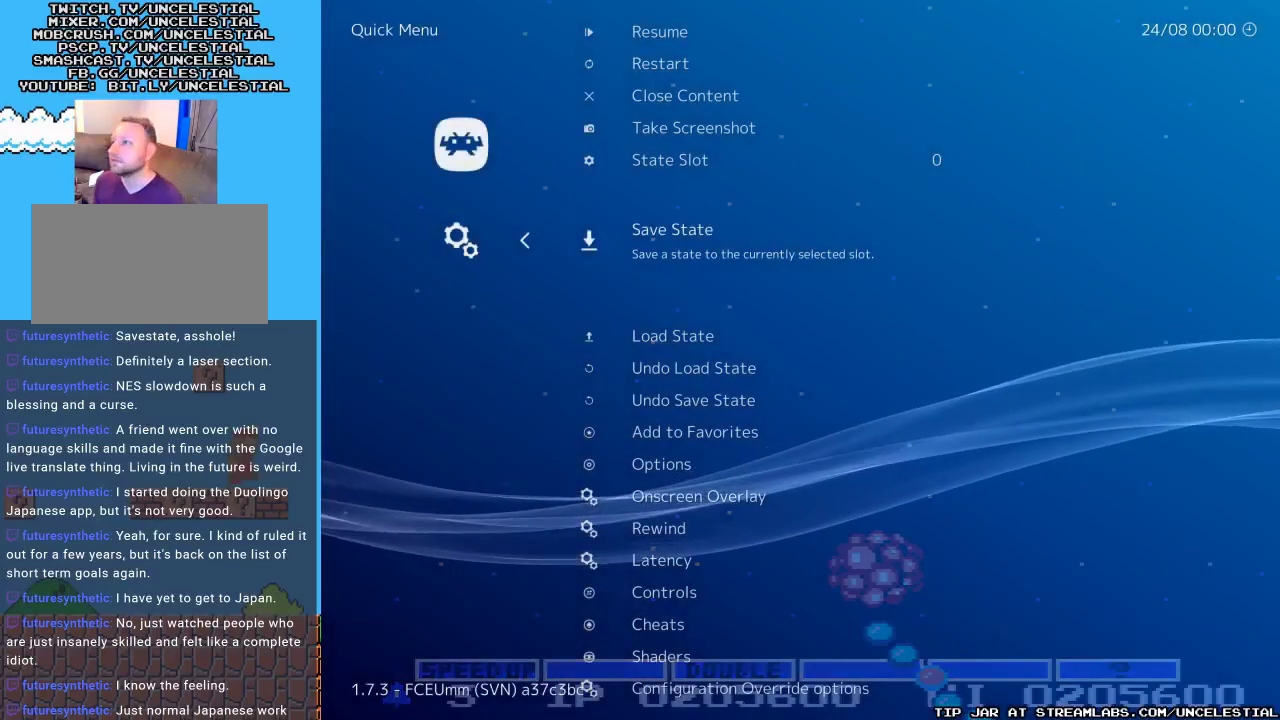
{"buttons": ["DPAD_DOWN"], "events": [[467, "DPAD_DOWN", "down"]]}
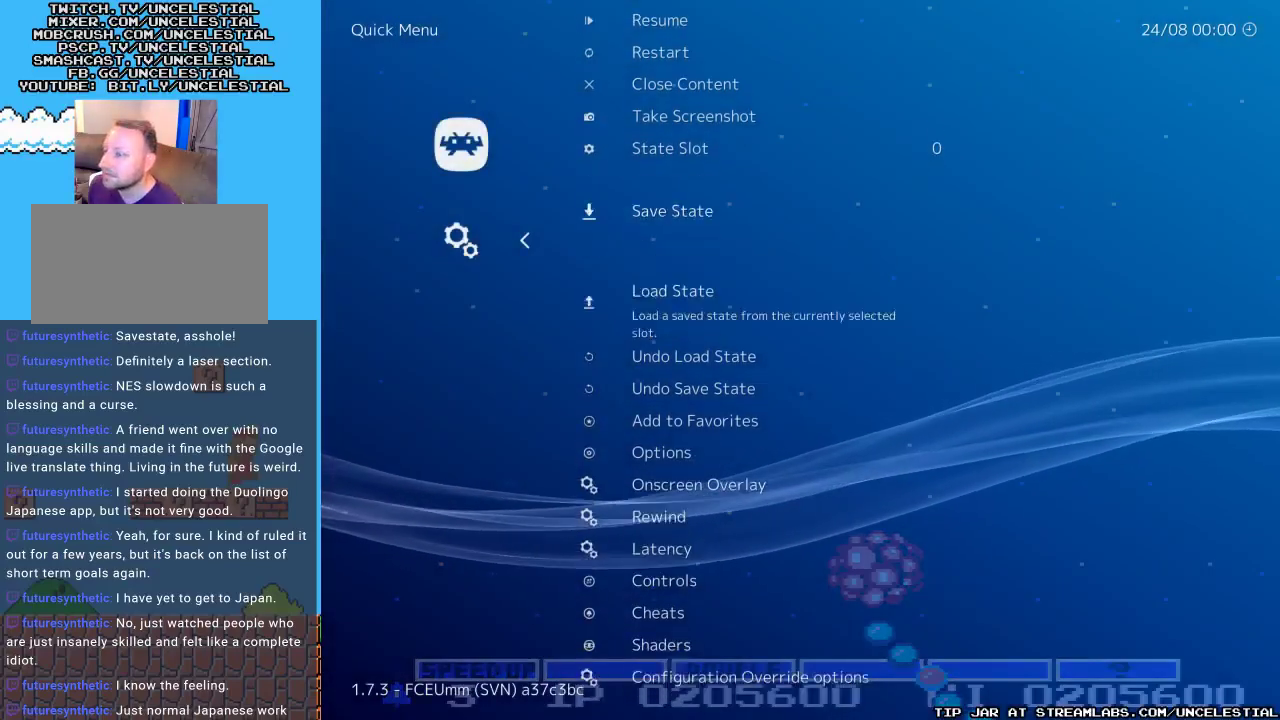
{"buttons": [], "events": [[167, "DPAD_DOWN", "up"]]}
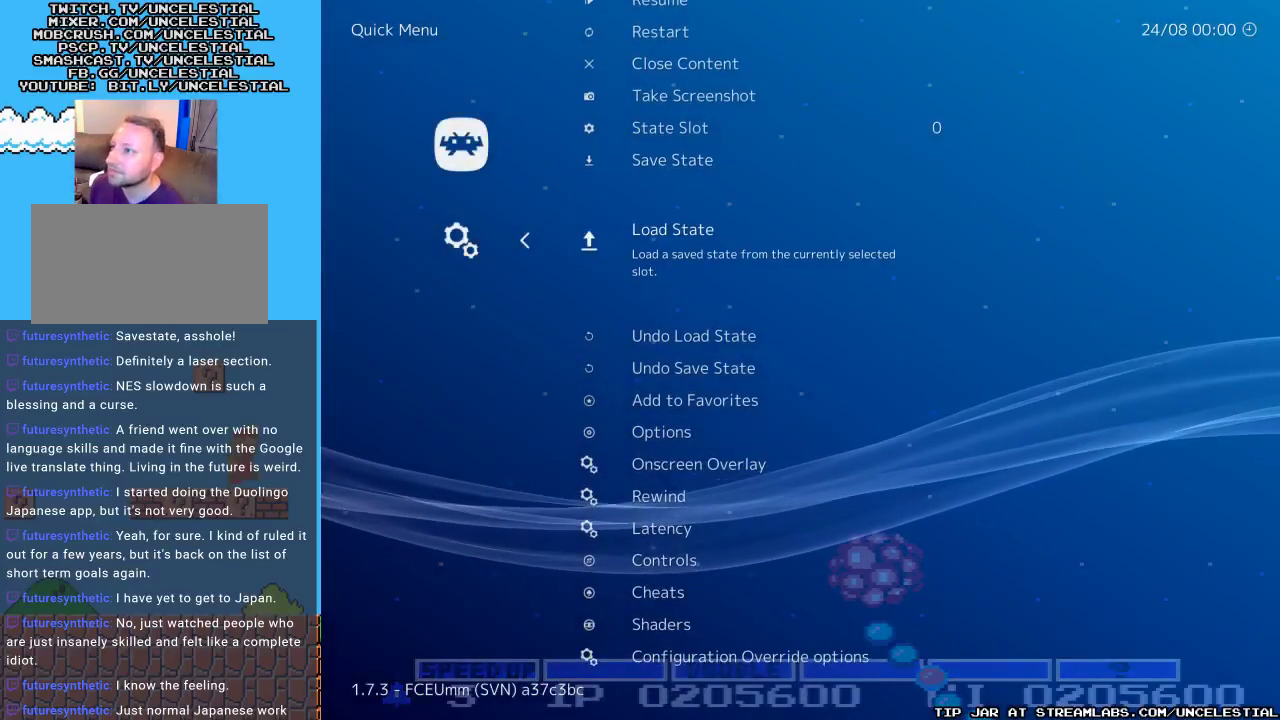
{"buttons": [], "events": [[200, "B", "down"], [333, "B", "up"]]}
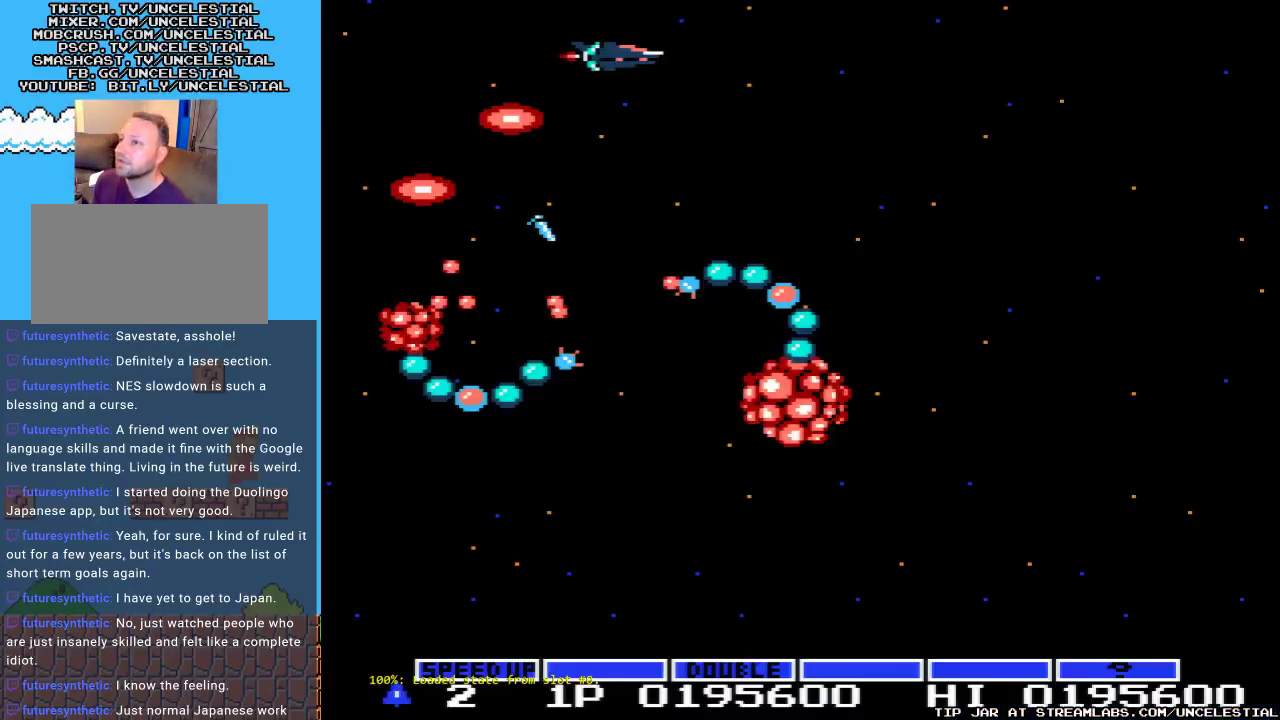
{"buttons": ["A", "DPAD_LEFT"], "events": [[100, "START", "down"], [267, "START", "up"], [433, "DPAD_LEFT", "down"], [500, "A", "down"]]}
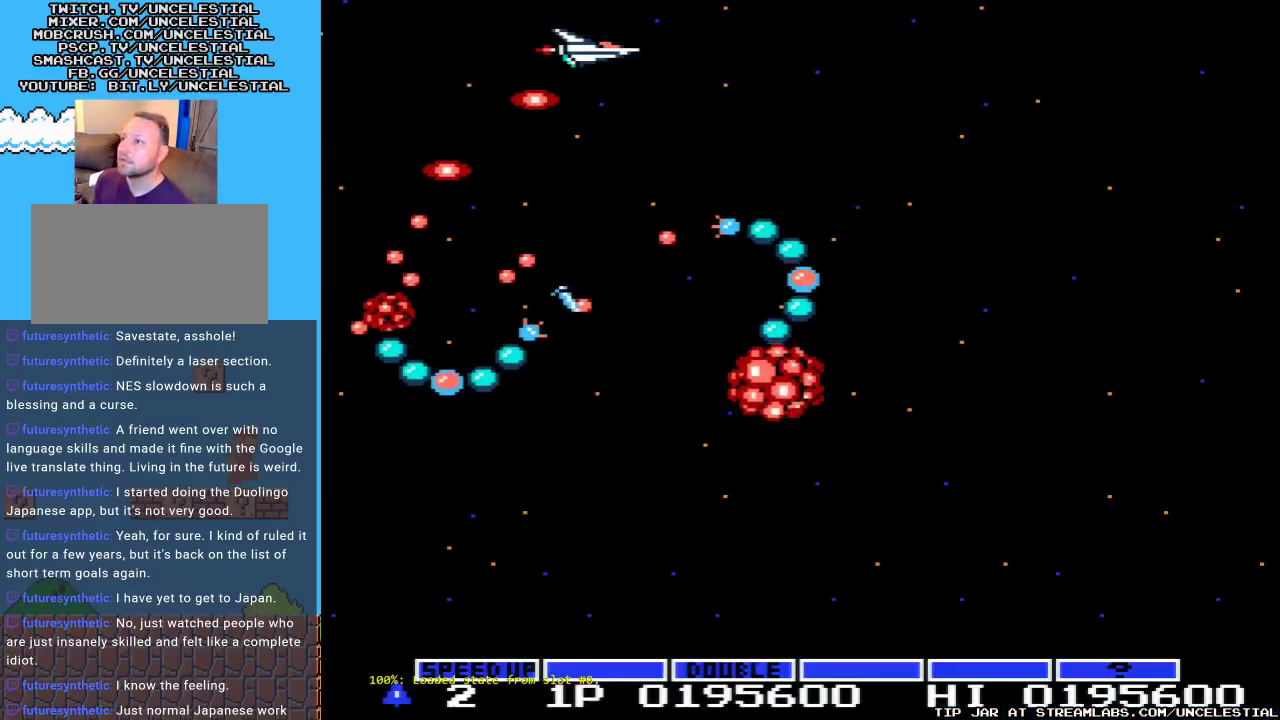
{"buttons": ["A", "DPAD_RIGHT"], "events": [[133, "DPAD_LEFT", "up"], [200, "DPAD_UP", "down"], [233, "DPAD_RIGHT", "down"], [467, "DPAD_UP", "up"]]}
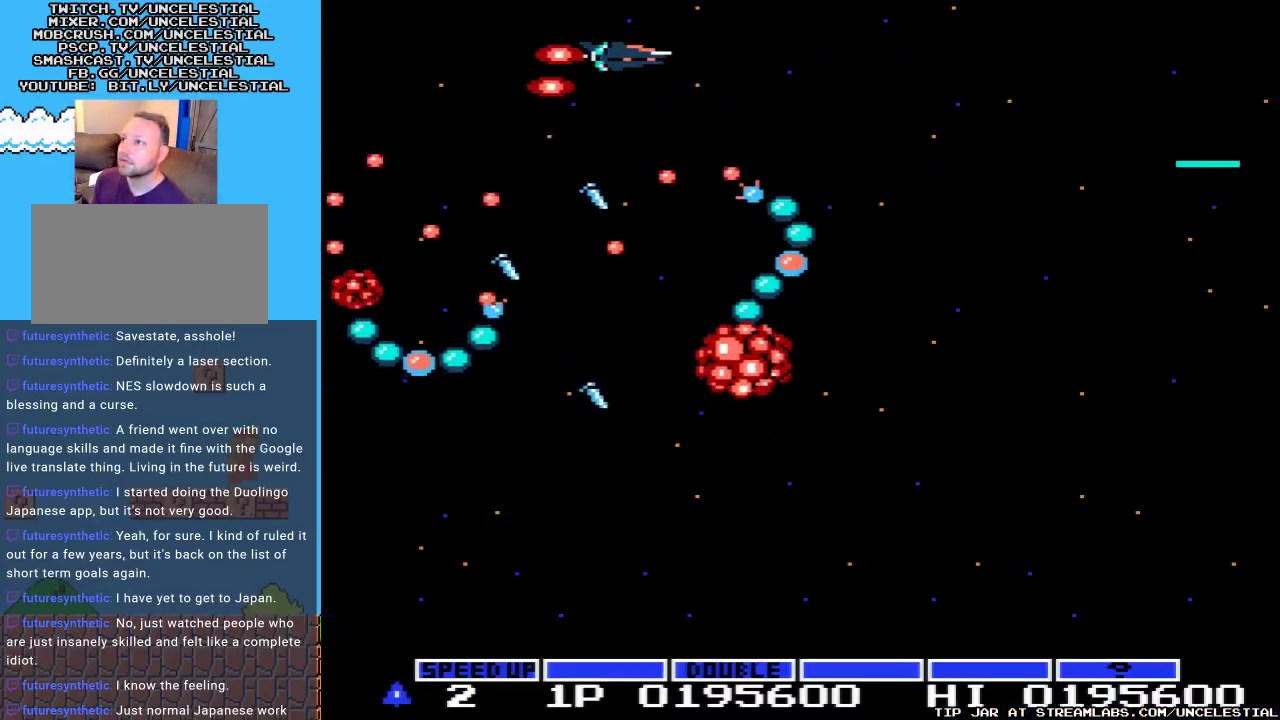
{"buttons": ["A", "DPAD_RIGHT"], "events": []}
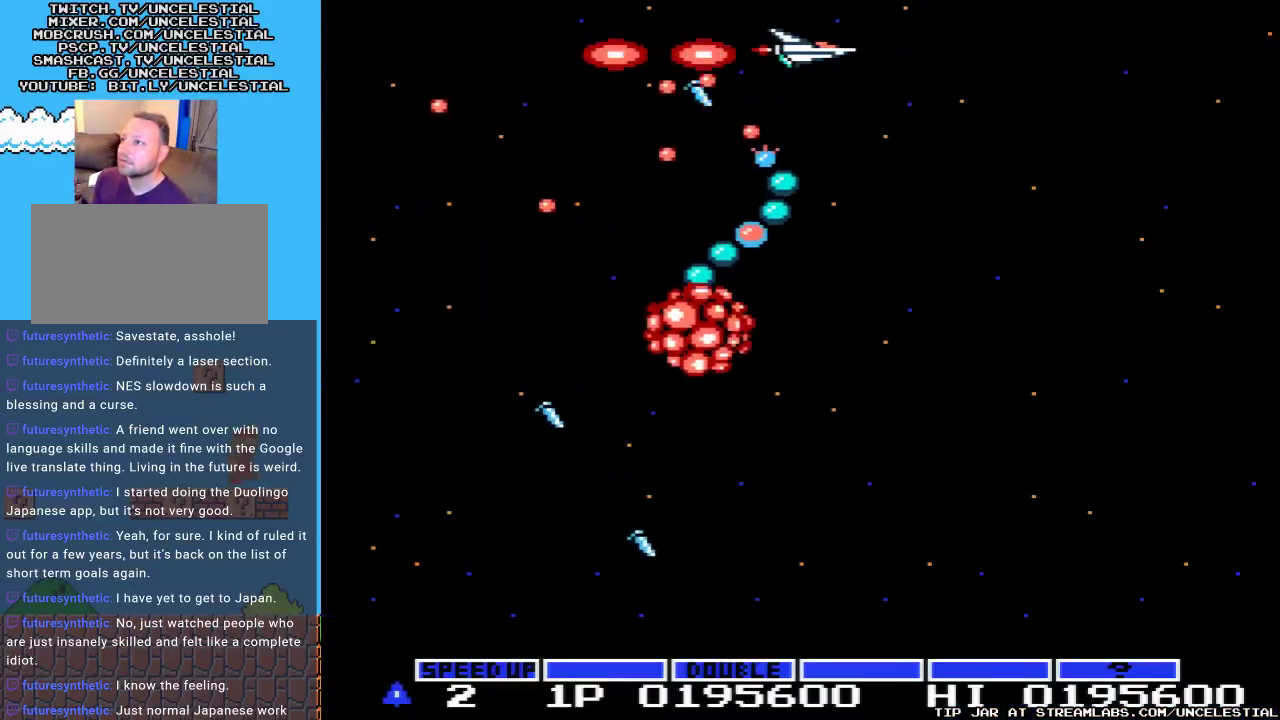
{"buttons": ["A", "DPAD_DOWN"], "events": [[433, "DPAD_DOWN", "down"], [500, "DPAD_RIGHT", "up"]]}
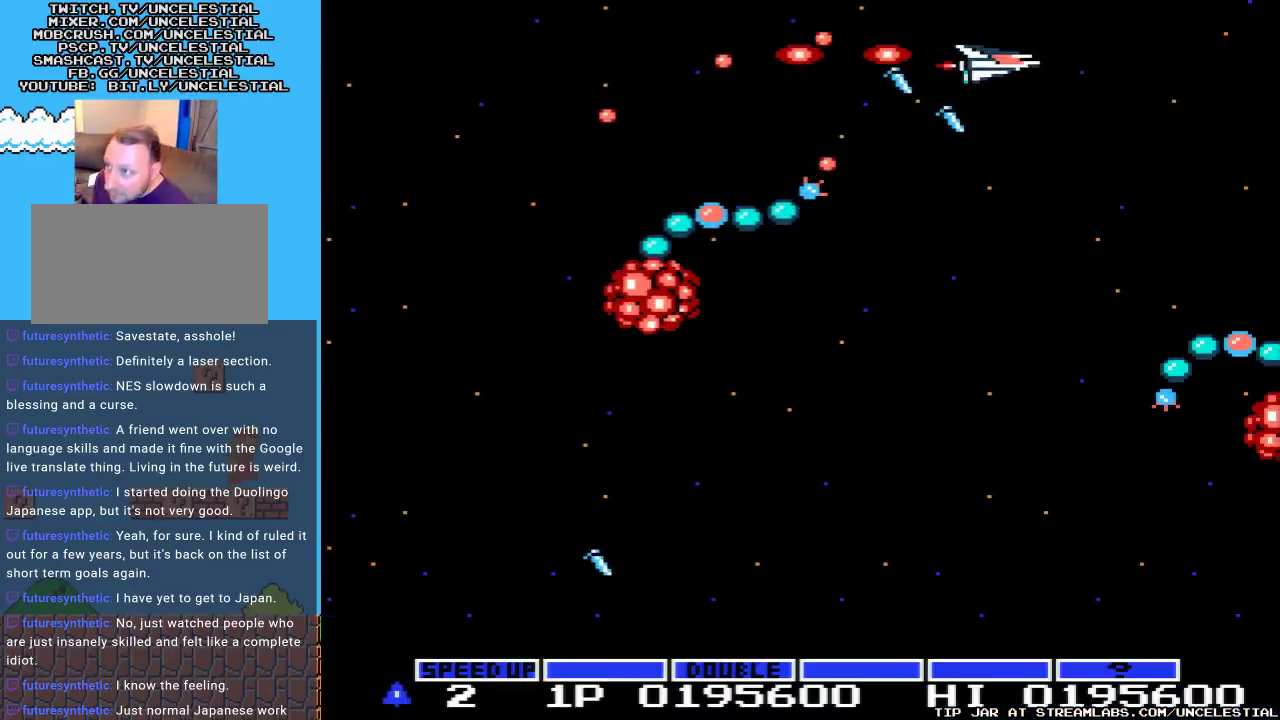
{"buttons": ["A", "DPAD_DOWN"], "events": []}
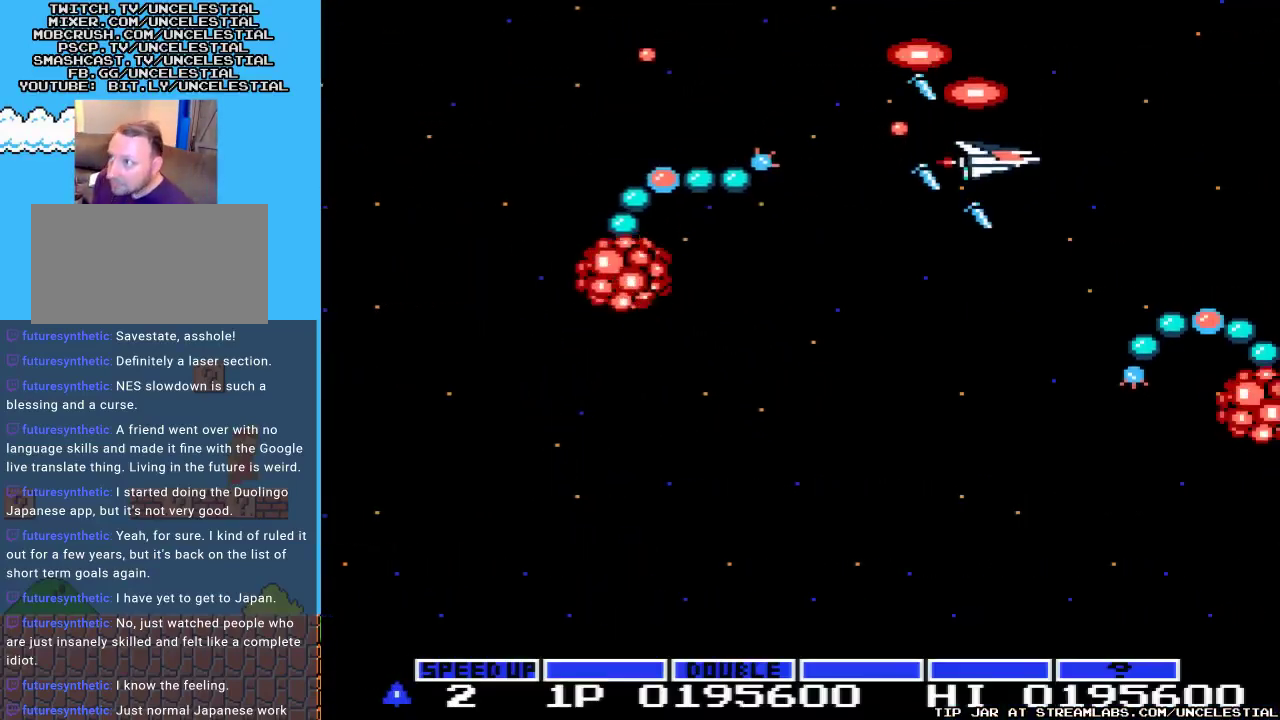
{"buttons": ["A", "DPAD_DOWN", "DPAD_LEFT"], "events": [[233, "DPAD_LEFT", "down"]]}
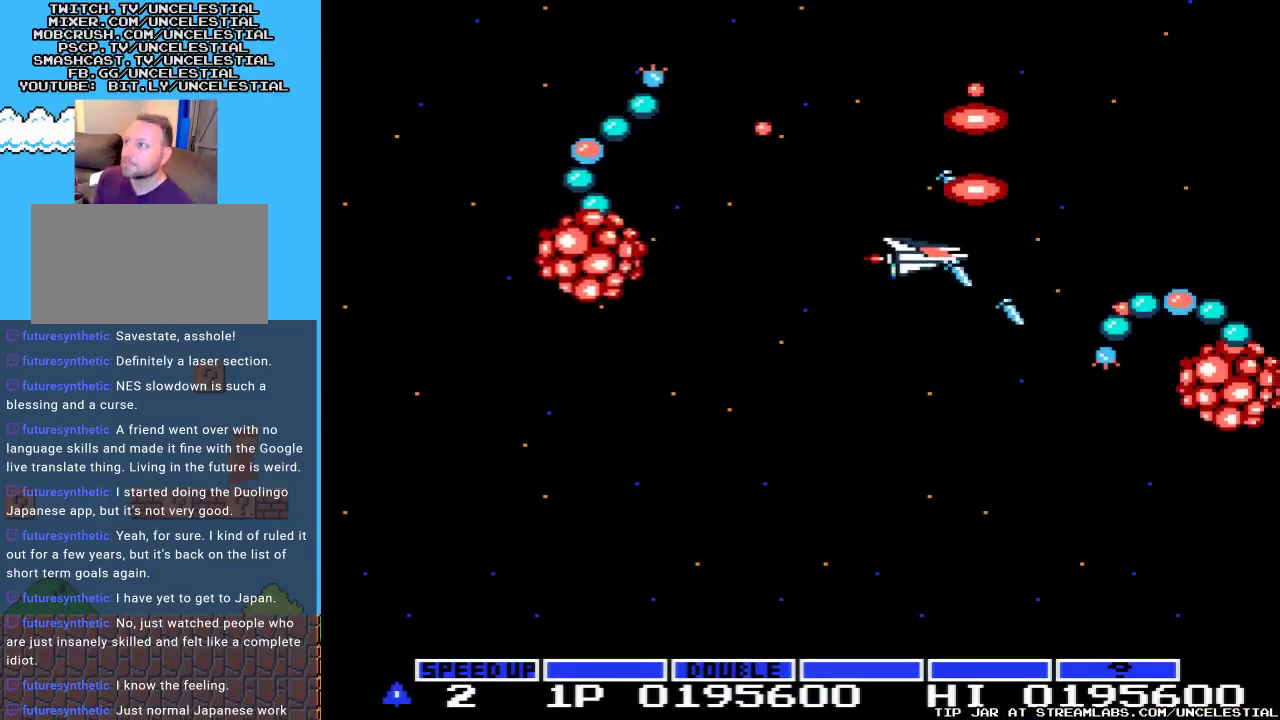
{"buttons": ["A", "DPAD_DOWN"], "events": [[200, "DPAD_LEFT", "up"]]}
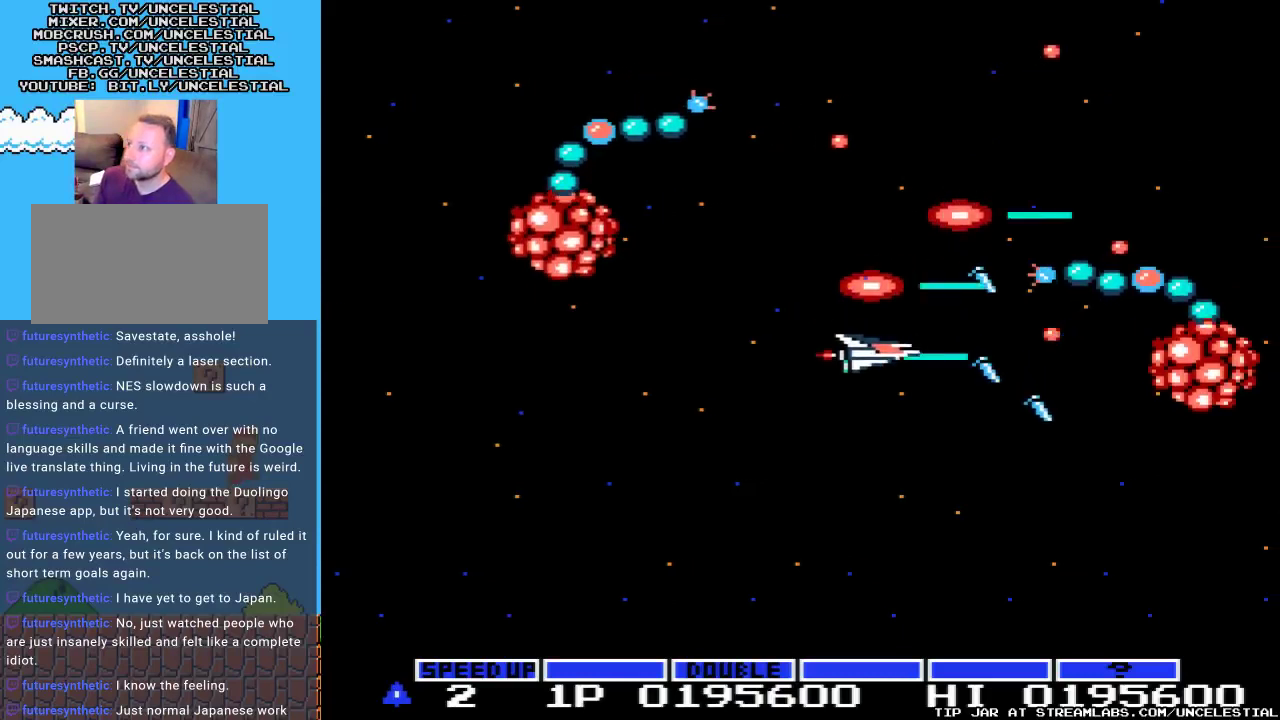
{"buttons": ["A", "DPAD_LEFT"], "events": [[200, "DPAD_DOWN", "up"], [333, "DPAD_LEFT", "down"], [333, "DPAD_UP", "down"], [400, "DPAD_UP", "up"]]}
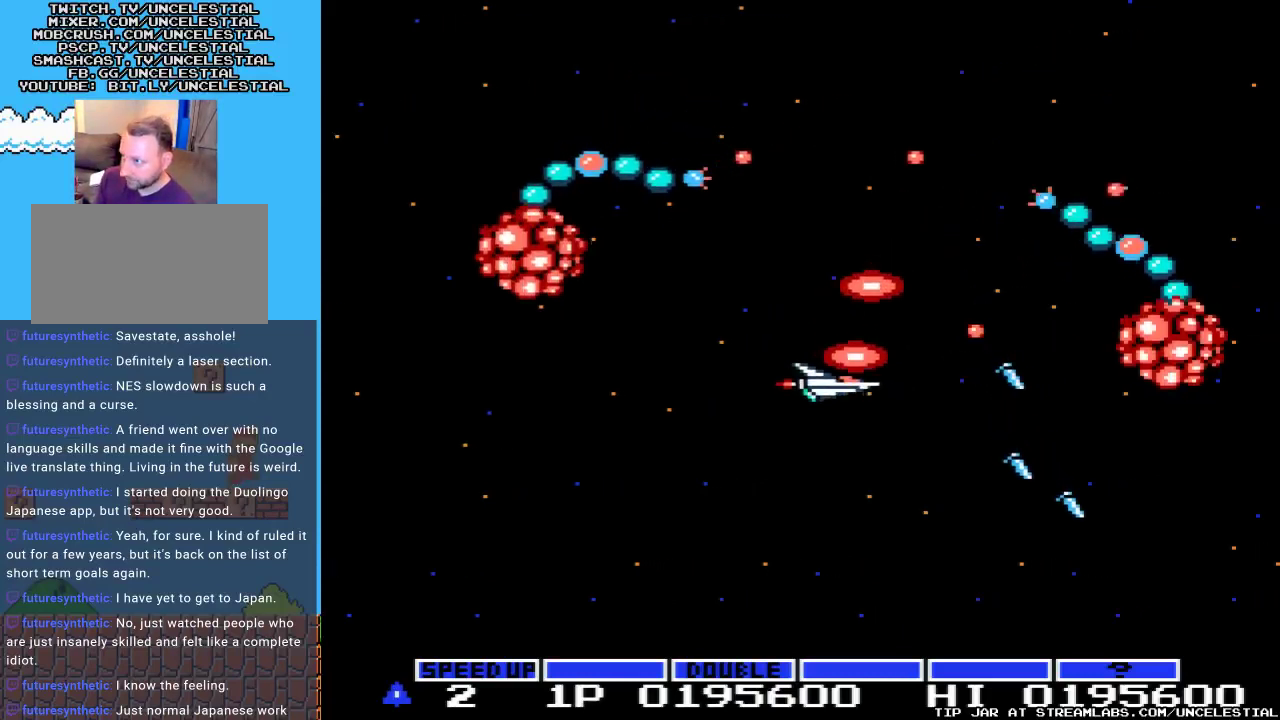
{"buttons": ["A"], "events": [[133, "DPAD_LEFT", "up"], [233, "DPAD_LEFT", "down"], [400, "DPAD_LEFT", "up"]]}
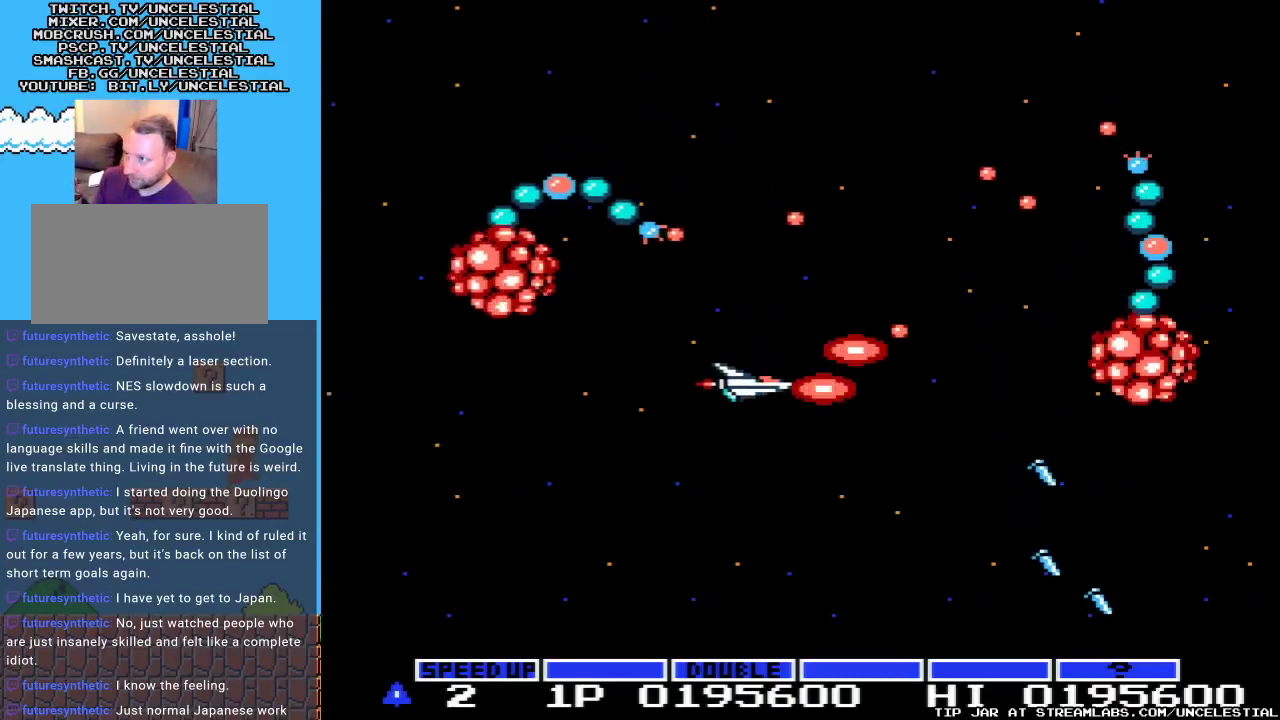
{"buttons": ["A"], "events": [[133, "DPAD_DOWN", "down"], [367, "DPAD_DOWN", "up"]]}
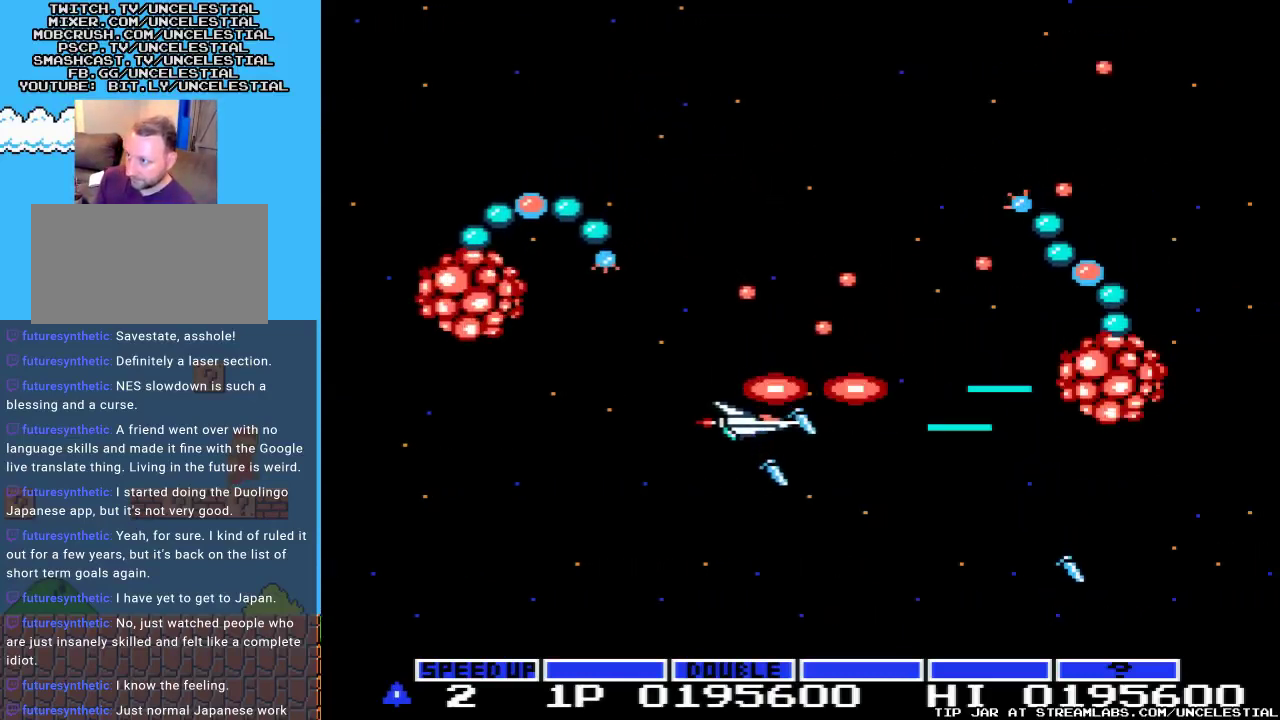
{"buttons": ["A"], "events": [[267, "DPAD_DOWN", "down"], [433, "DPAD_DOWN", "up"]]}
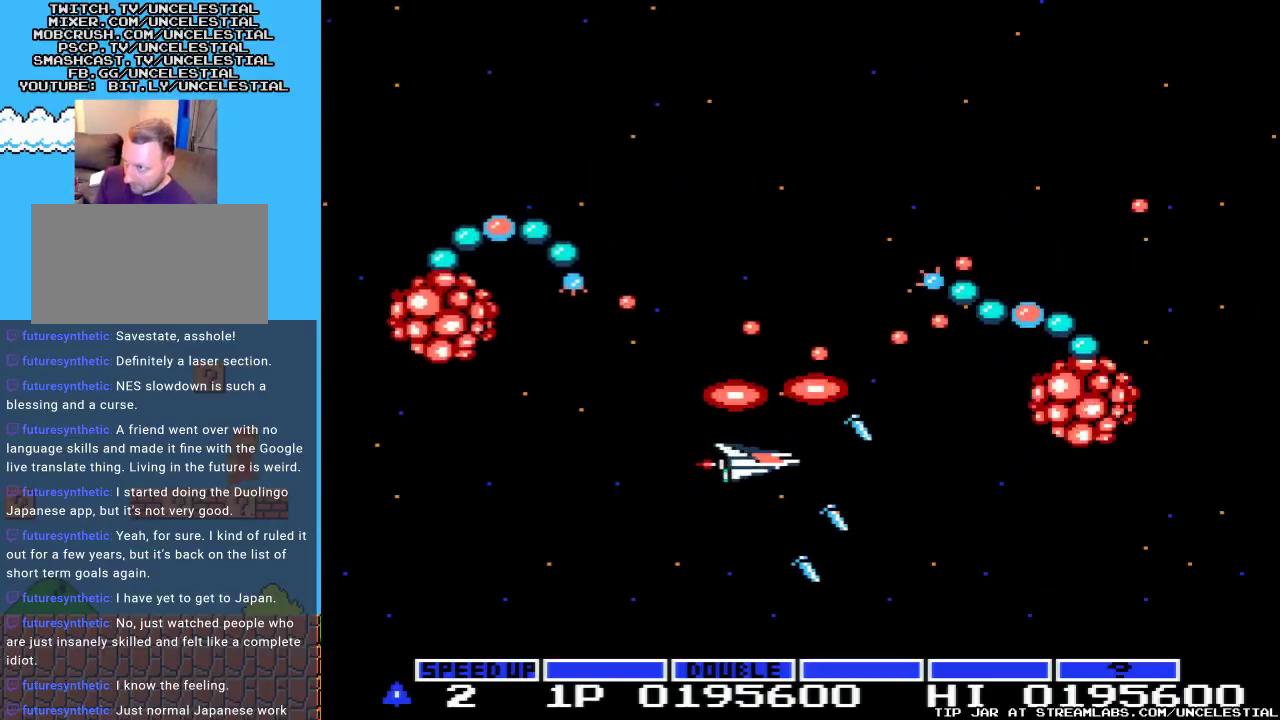
{"buttons": ["A", "DPAD_LEFT"], "events": [[500, "DPAD_LEFT", "down"]]}
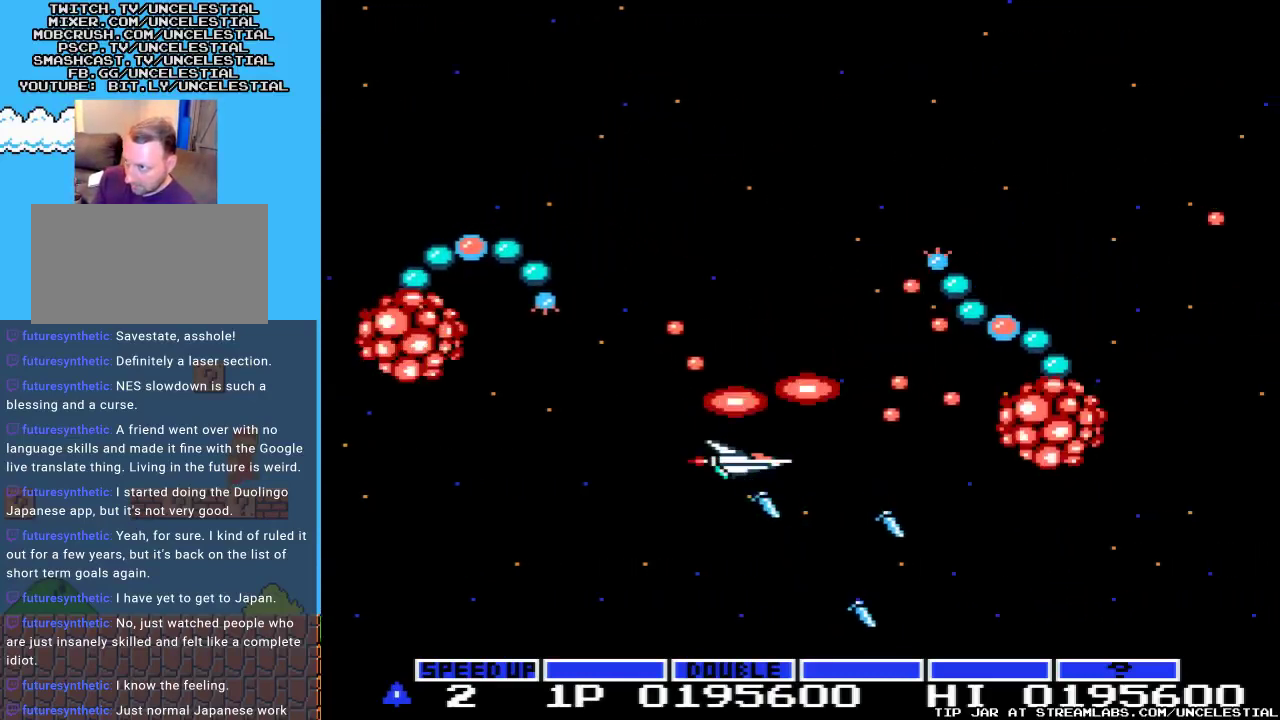
{"buttons": ["A"], "events": [[67, "DPAD_DOWN", "down"], [200, "DPAD_DOWN", "up"], [200, "DPAD_LEFT", "up"]]}
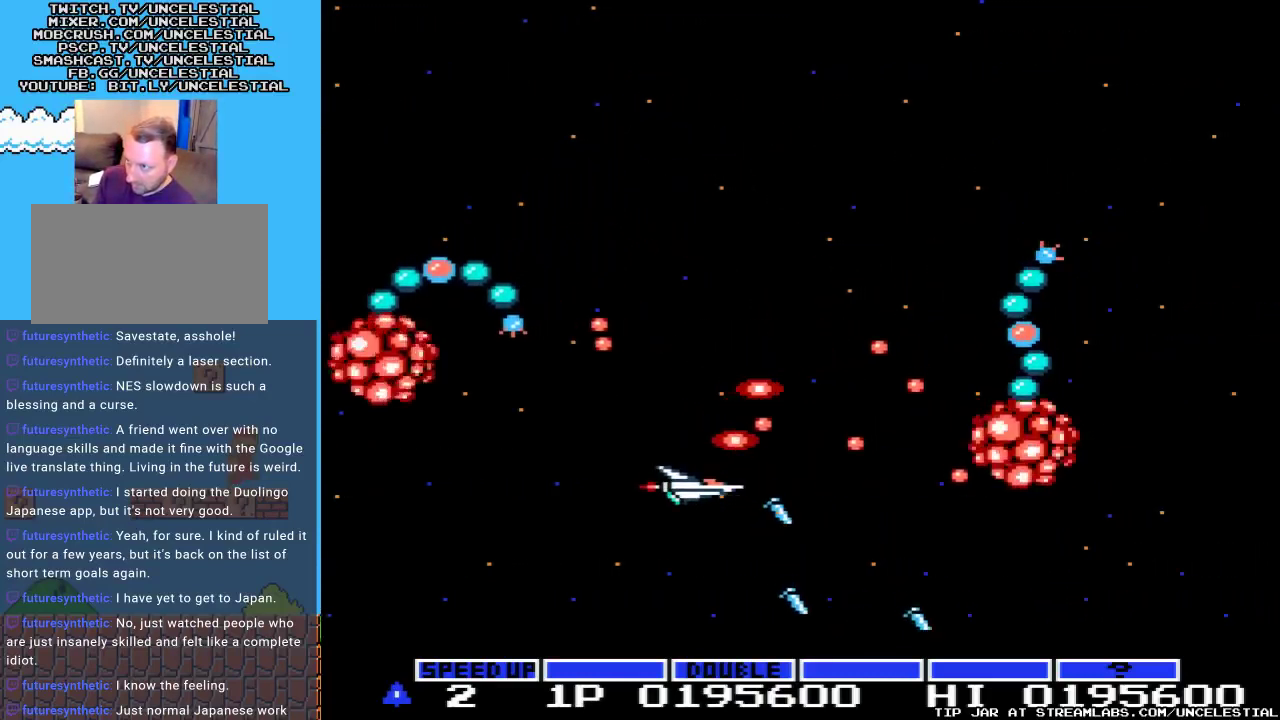
{"buttons": ["A", "DPAD_DOWN", "DPAD_LEFT"], "events": [[300, "DPAD_LEFT", "down"], [500, "DPAD_DOWN", "down"]]}
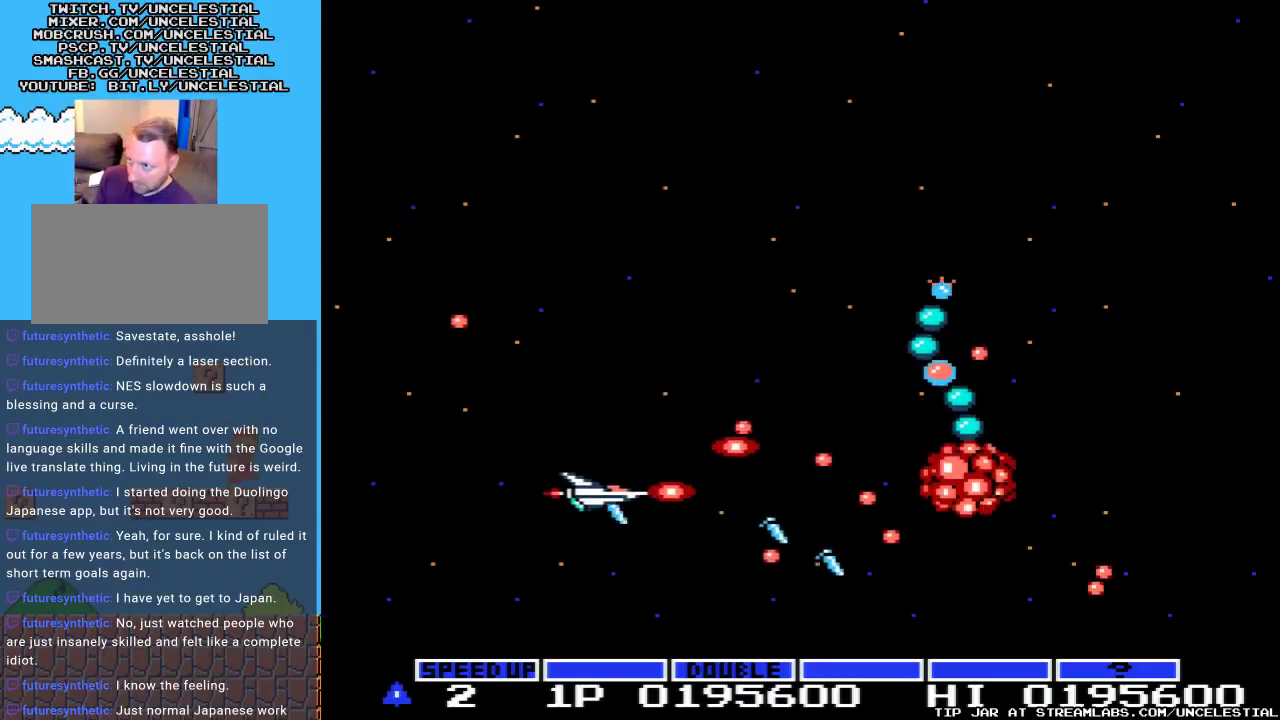
{"buttons": ["A", "DPAD_UP", "DPAD_LEFT"], "events": [[67, "DPAD_LEFT", "up"], [133, "DPAD_LEFT", "down"], [200, "DPAD_DOWN", "up"], [267, "DPAD_LEFT", "up"], [500, "DPAD_LEFT", "down"], [500, "DPAD_UP", "down"]]}